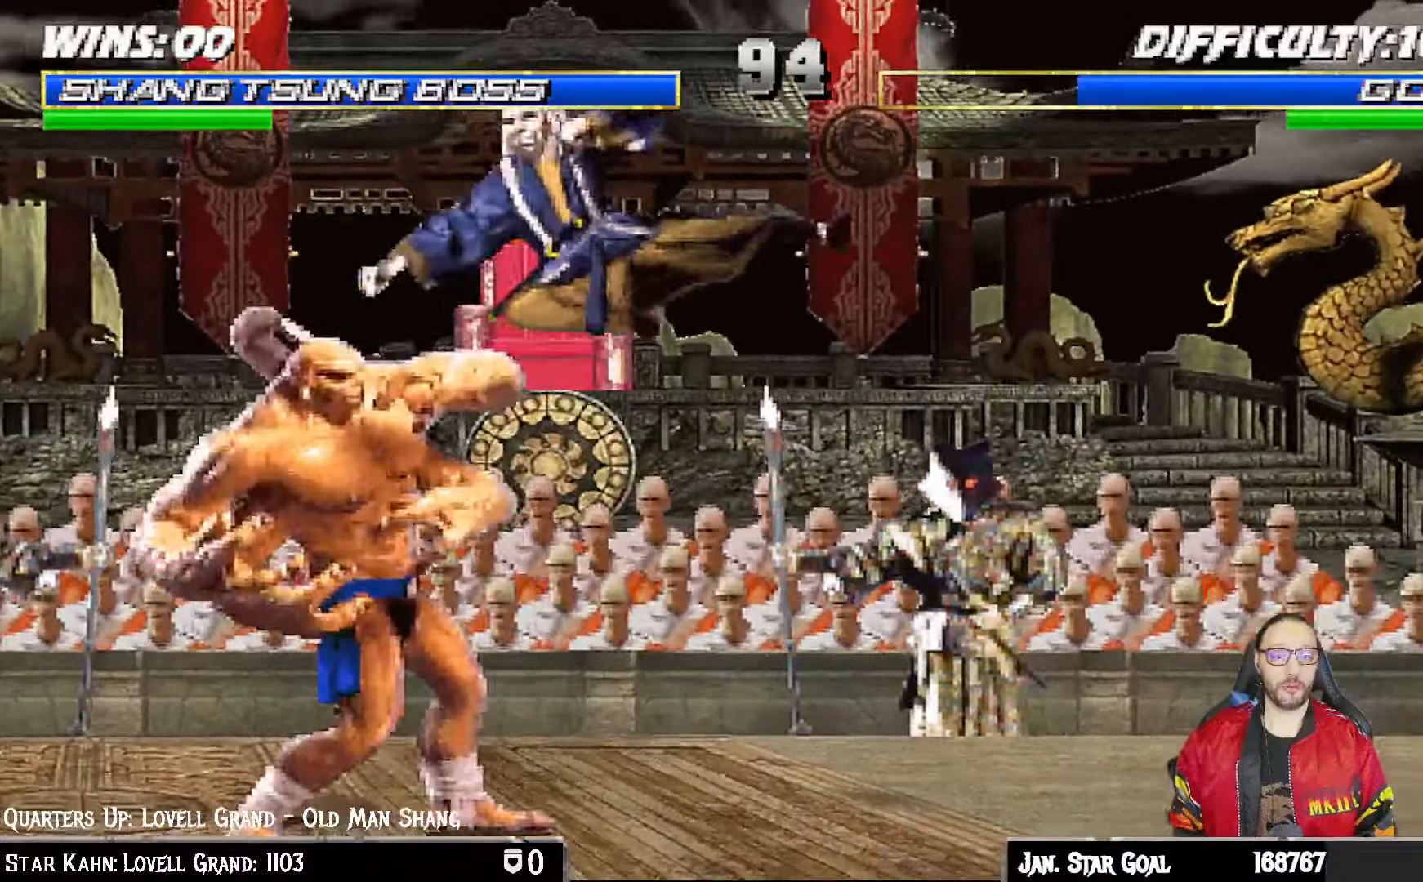
Gameplay with a controller (PlayStation layout); each line is a JSON object with the inputs held at the frame after it (dt_ms = milliseconds from this image to that frame). "events" lists button and stick changes between this image and that frame as [ms after this image, input, new state], when the widget could be followed in between.
{"dt_ms": 500, "buttons": ["L1", "DPAD_UP", "DPAD_LEFT"], "left_stick": "center", "right_stick": "center", "events": [[83, "SQUARE", "up"], [150, "SQUARE", "down"], [233, "SQUARE", "up"], [317, "SQUARE", "down"], [333, "L1", "up"], [383, "SQUARE", "up"], [483, "DPAD_LEFT", "down"], [483, "L1", "down"], [500, "DPAD_UP", "down"]]}
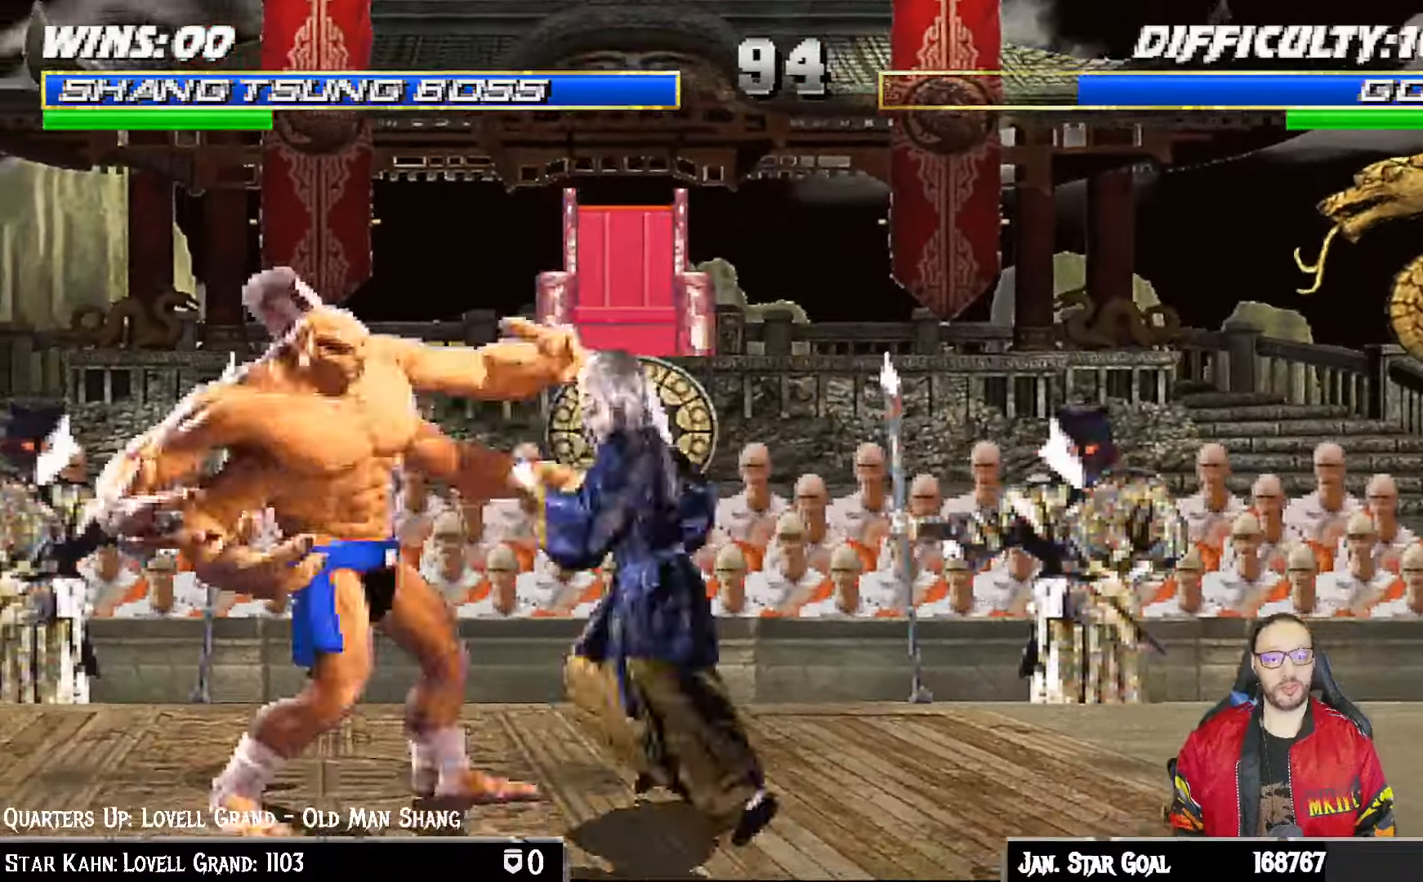
{"dt_ms": 500, "buttons": [], "left_stick": "center", "right_stick": "center", "events": [[67, "SQUARE", "down"], [167, "SQUARE", "up"], [250, "SQUARE", "down"], [283, "DPAD_LEFT", "up"], [317, "DPAD_UP", "up"], [350, "SQUARE", "up"], [400, "L1", "up"], [417, "SQUARE", "down"], [500, "SQUARE", "up"]]}
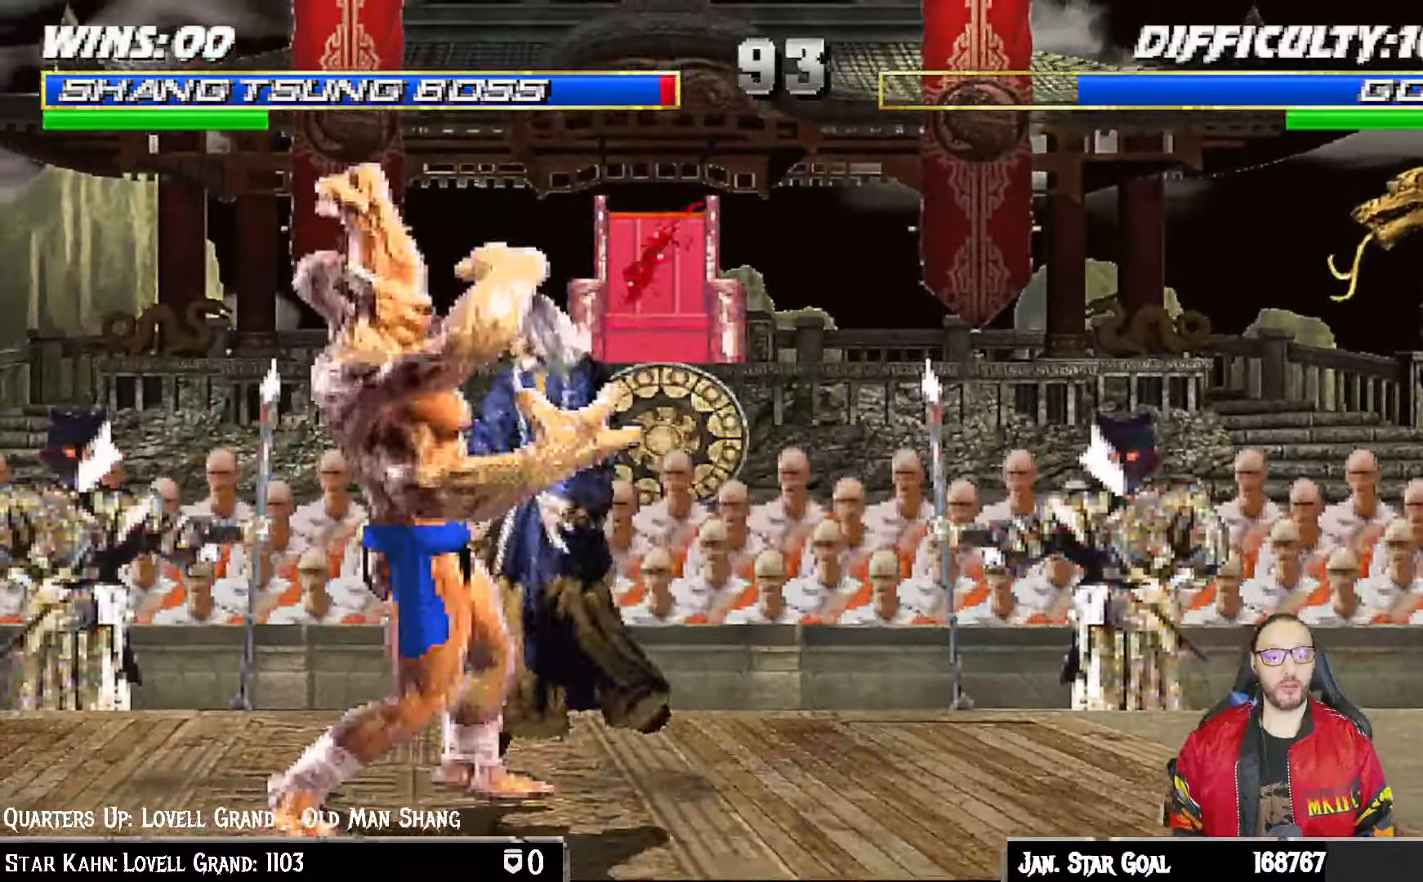
{"dt_ms": 500, "buttons": ["R1", "DPAD_DOWN", "DPAD_RIGHT"], "left_stick": "center", "right_stick": "center"}
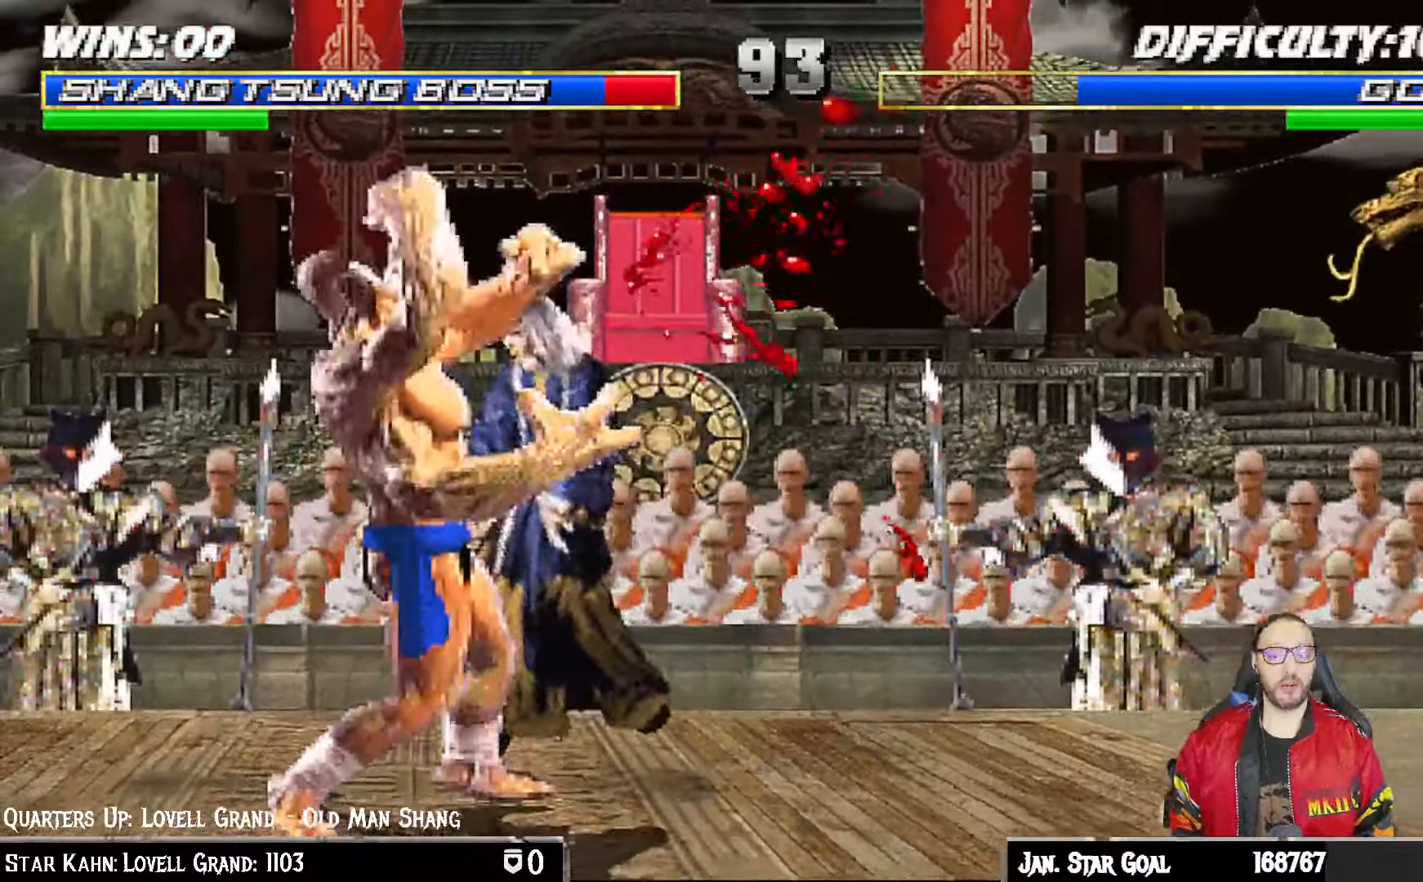
{"dt_ms": 500, "buttons": ["L1", "R1"], "left_stick": "center", "right_stick": "center"}
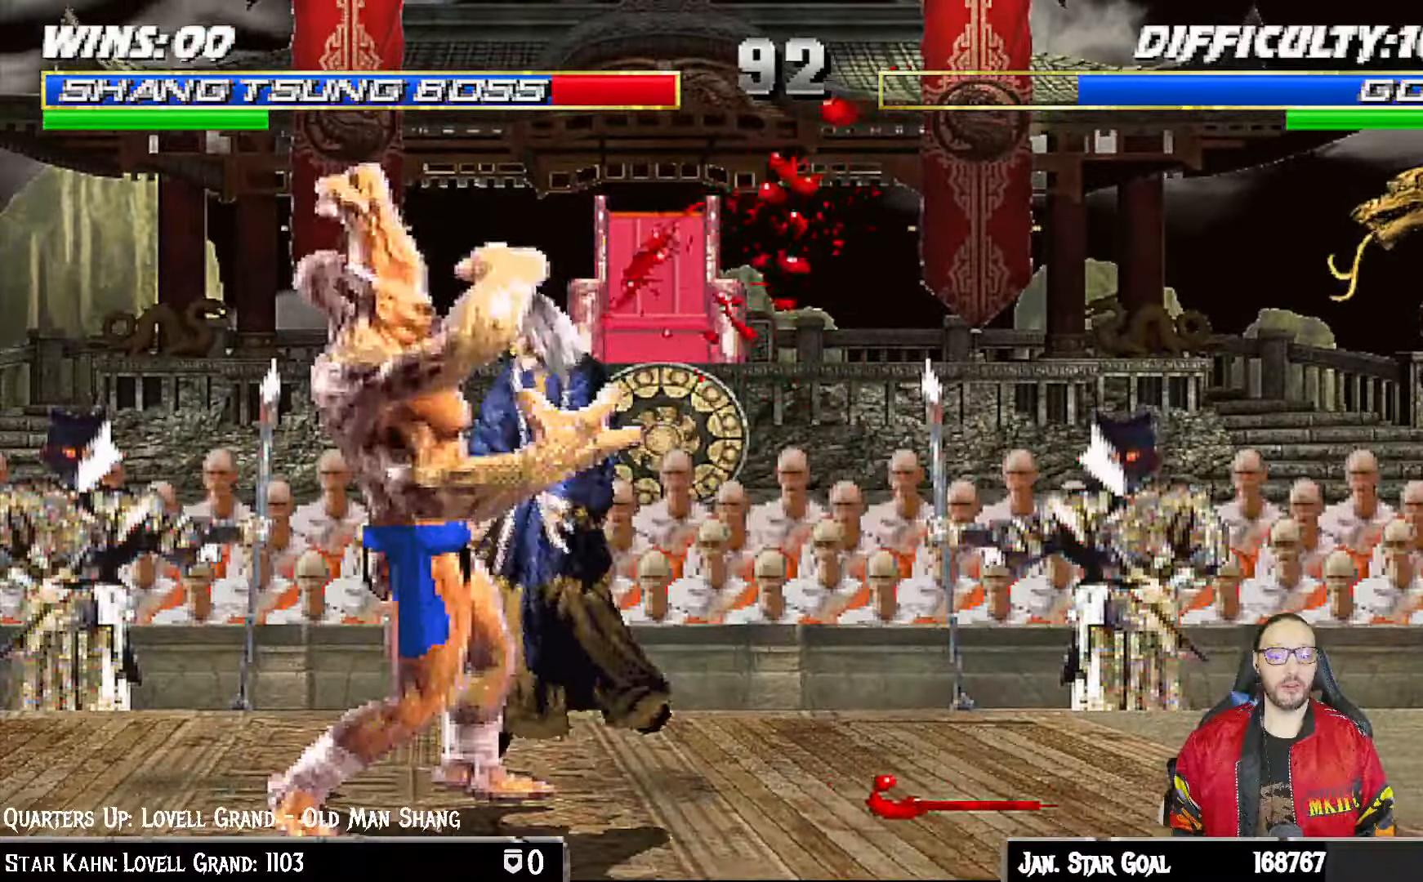
{"dt_ms": 500, "buttons": ["R1", "DPAD_RIGHT"], "left_stick": "center", "right_stick": "center", "events": [[17, "L1", "up"], [33, "R1", "up"], [83, "DPAD_DOWN", "down"], [117, "DPAD_RIGHT", "down"], [150, "R1", "down"], [300, "DPAD_DOWN", "up"], [300, "DPAD_RIGHT", "up"], [317, "R1", "up"], [400, "DPAD_DOWN", "down"], [433, "DPAD_RIGHT", "down"], [483, "R1", "down"], [500, "DPAD_DOWN", "up"]]}
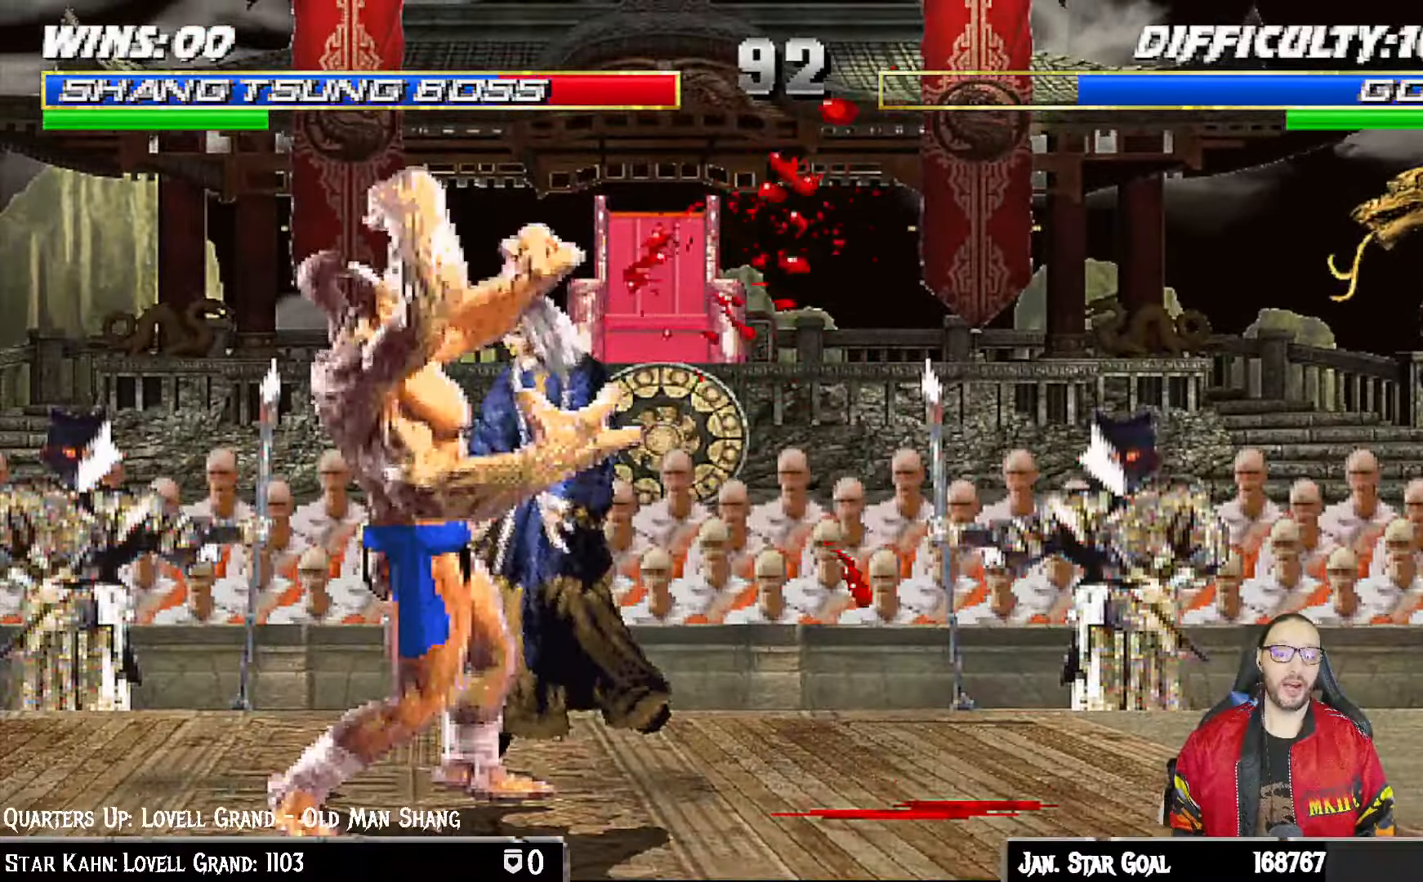
{"dt_ms": 500, "buttons": [], "left_stick": "center", "right_stick": "center", "events": [[33, "DPAD_RIGHT", "up"], [133, "DPAD_DOWN", "down"], [133, "R1", "up"], [150, "DPAD_RIGHT", "down"], [233, "DPAD_DOWN", "up"], [250, "DPAD_RIGHT", "up"], [267, "R1", "down"], [317, "DPAD_RIGHT", "down"], [333, "DPAD_DOWN", "down"], [433, "DPAD_RIGHT", "up"], [433, "R1", "up"], [450, "DPAD_DOWN", "up"]]}
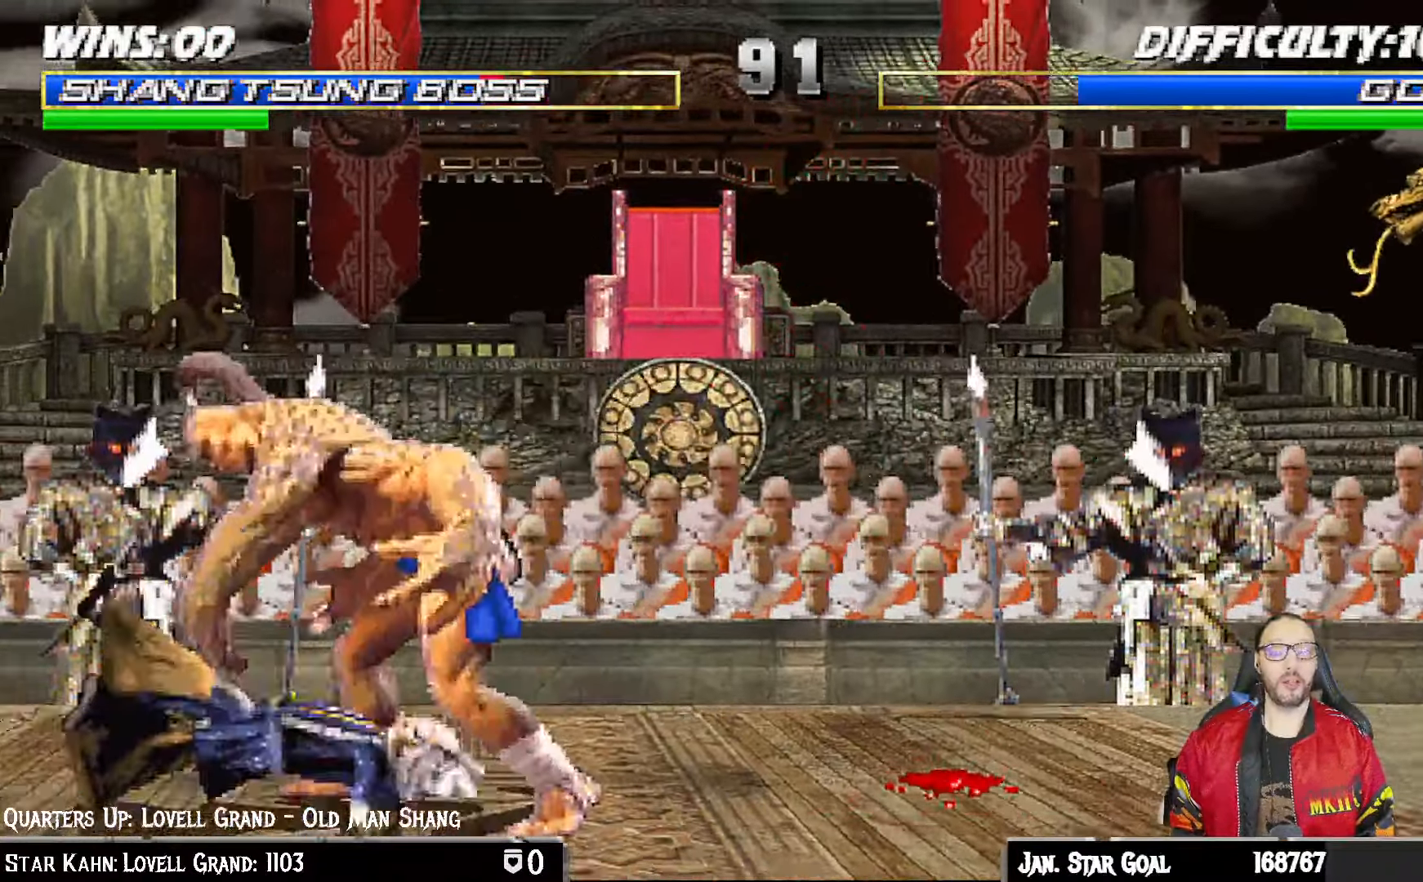
{"dt_ms": 500, "buttons": ["R1", "DPAD_DOWN", "DPAD_LEFT"], "left_stick": "center", "right_stick": "center"}
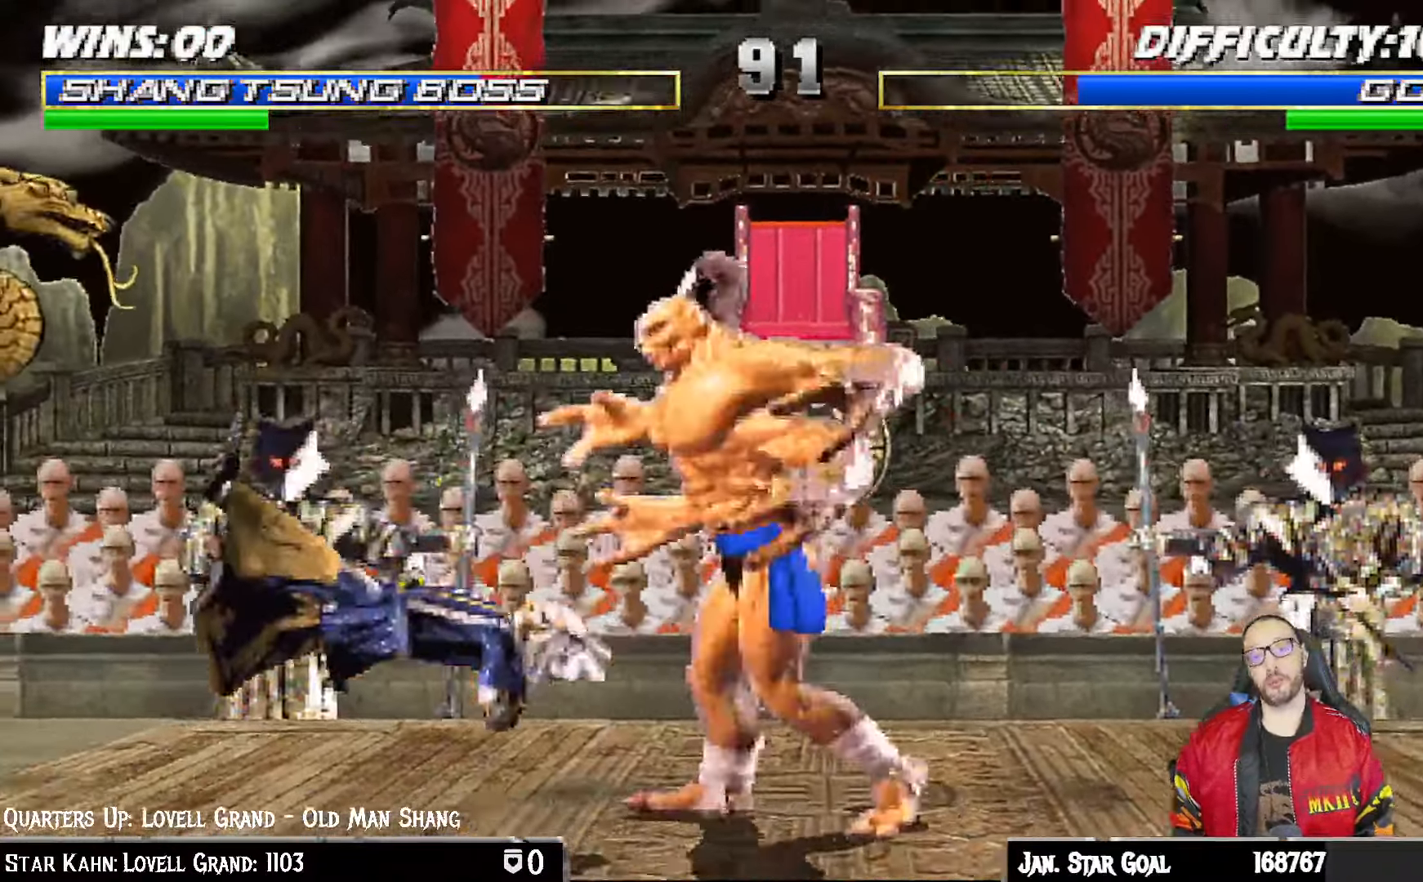
{"dt_ms": 500, "buttons": ["TRIANGLE", "L1", "DPAD_UP", "DPAD_LEFT"], "left_stick": "center", "right_stick": "down"}
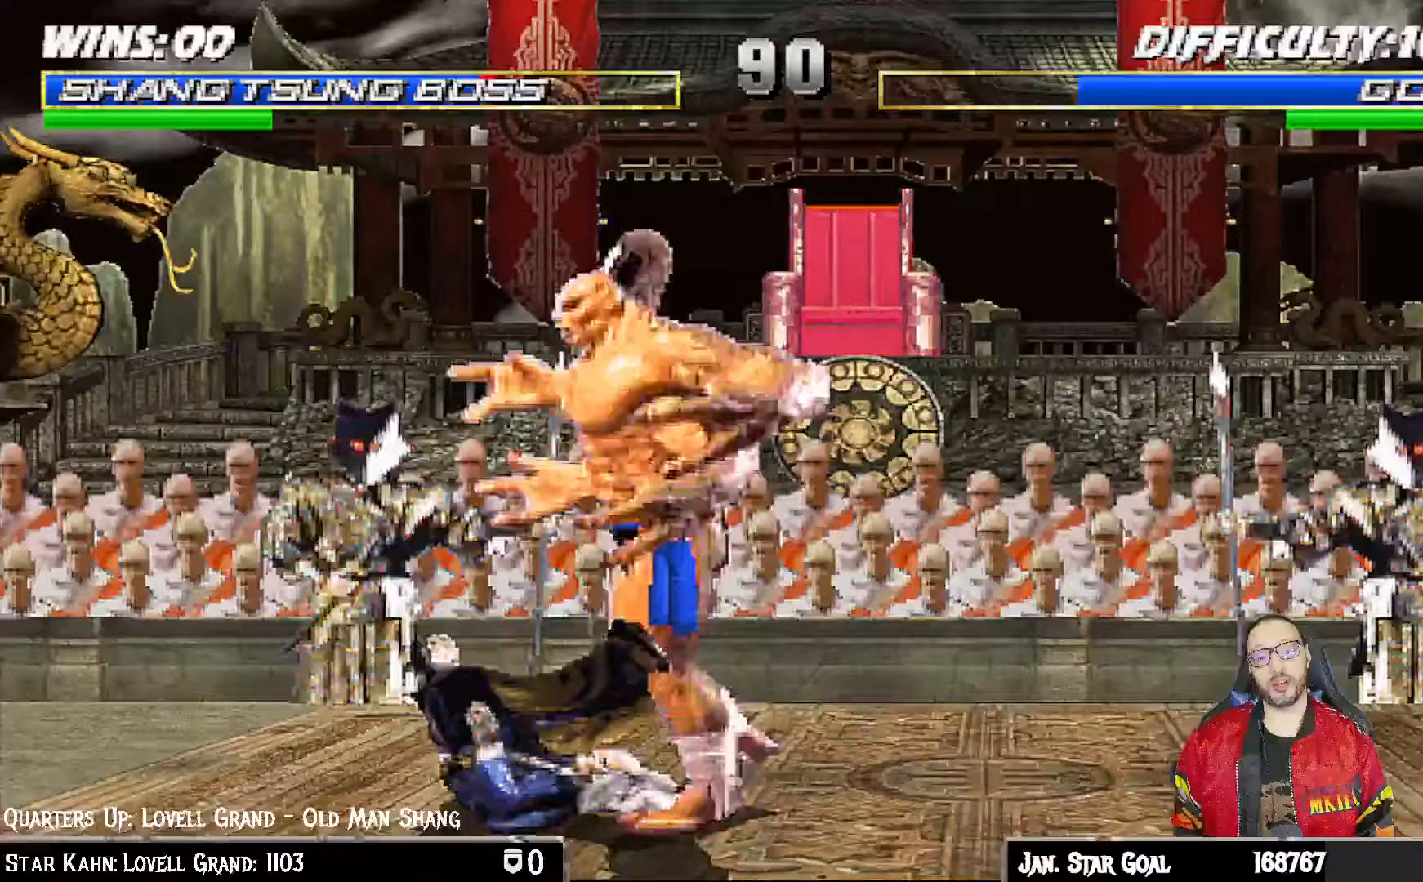
{"dt_ms": 1000, "buttons": ["TRIANGLE", "L1", "DPAD_UP", "DPAD_LEFT"], "left_stick": "center", "right_stick": "down"}
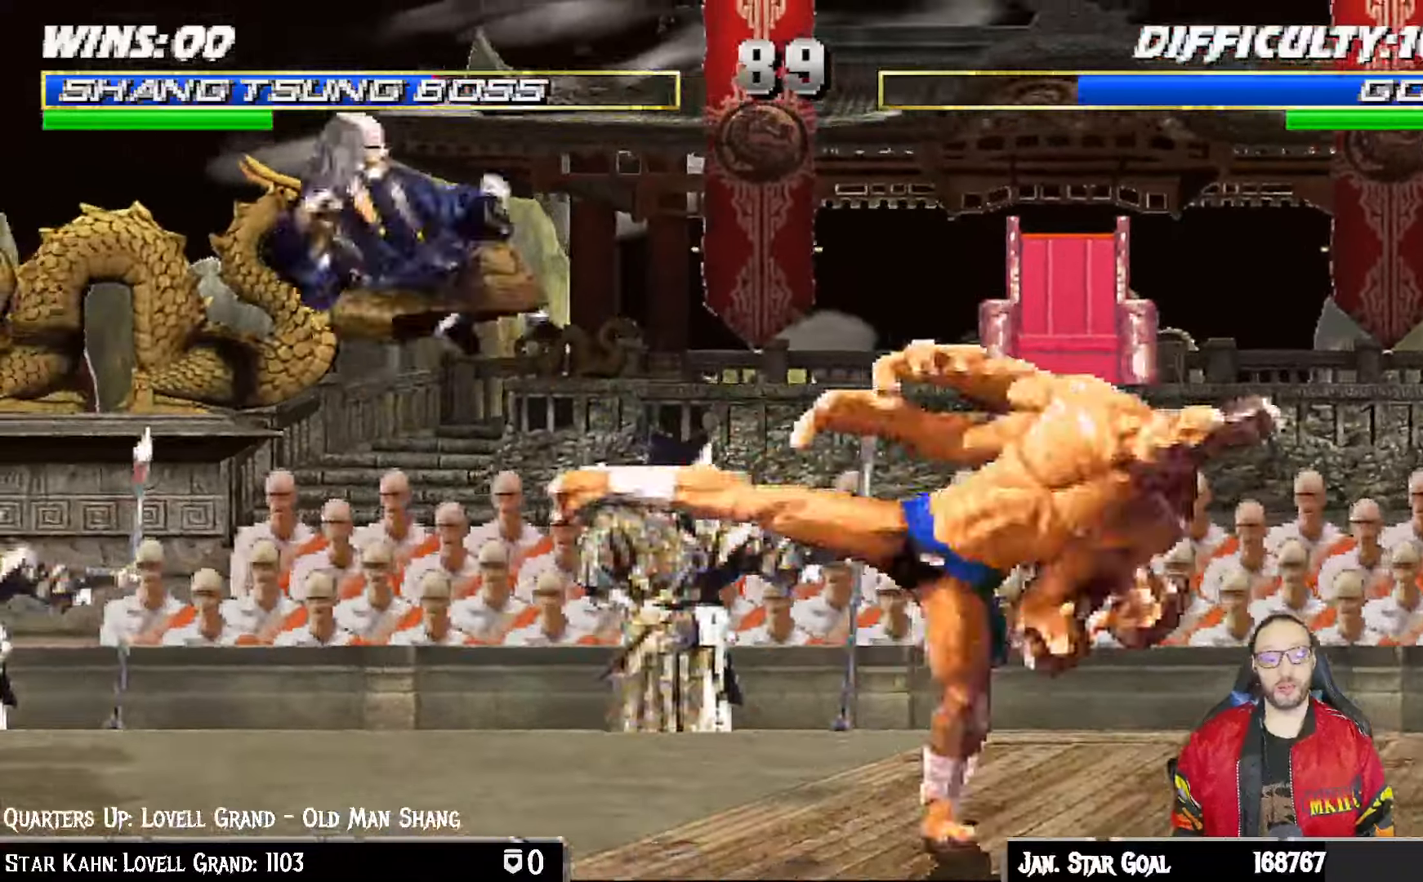
{"dt_ms": 500, "buttons": [], "left_stick": "center", "right_stick": "down"}
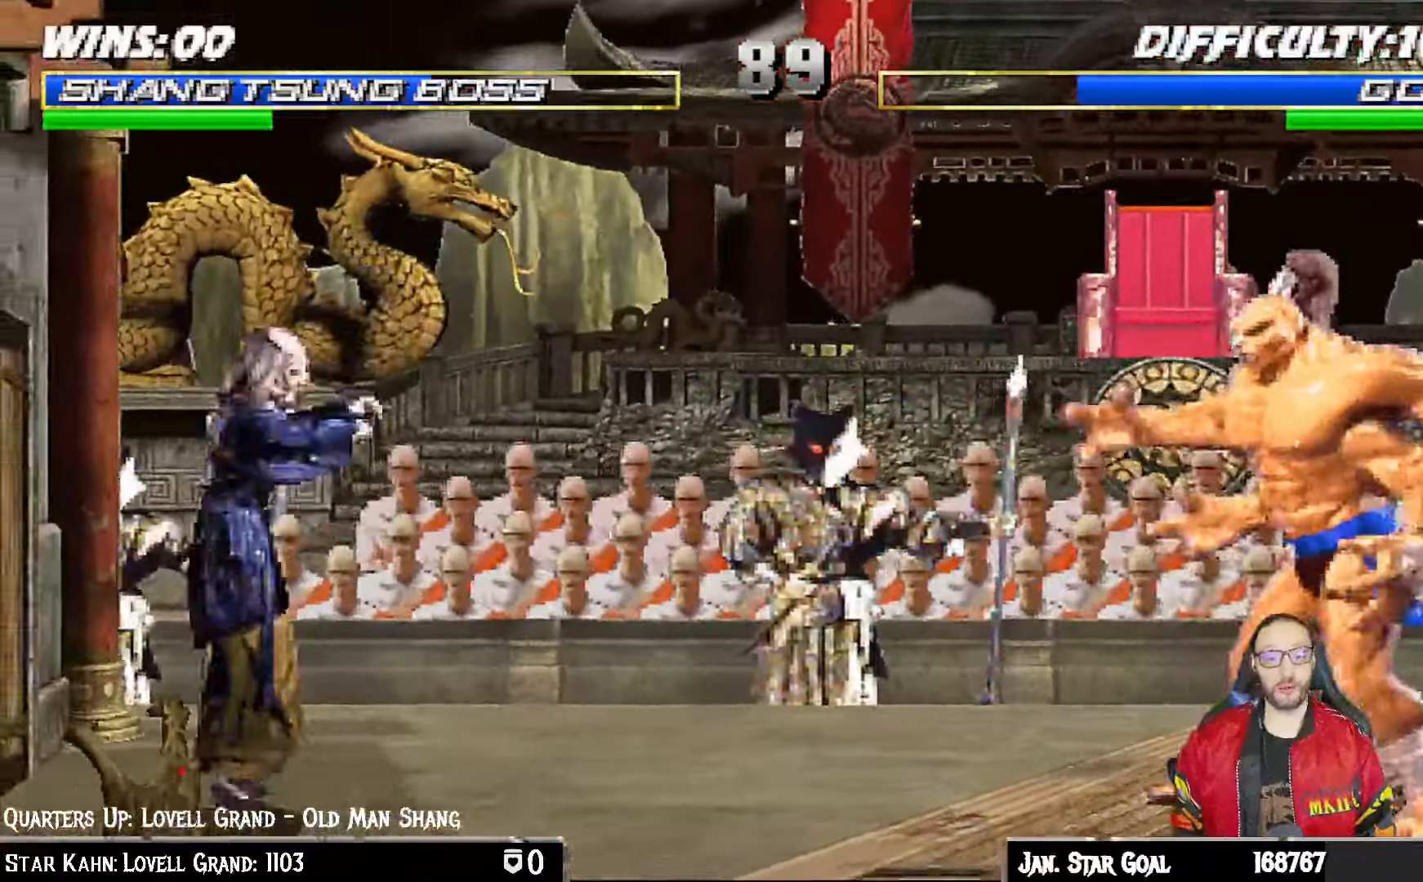
{"dt_ms": 500, "buttons": ["SQUARE", "L1", "DPAD_UP", "DPAD_RIGHT"], "left_stick": "center", "right_stick": "center", "events": [[17, "right_stick", "center"], [50, "DPAD_RIGHT", "down"], [67, "L1", "down"], [100, "DPAD_UP", "down"], [433, "SQUARE", "down"]]}
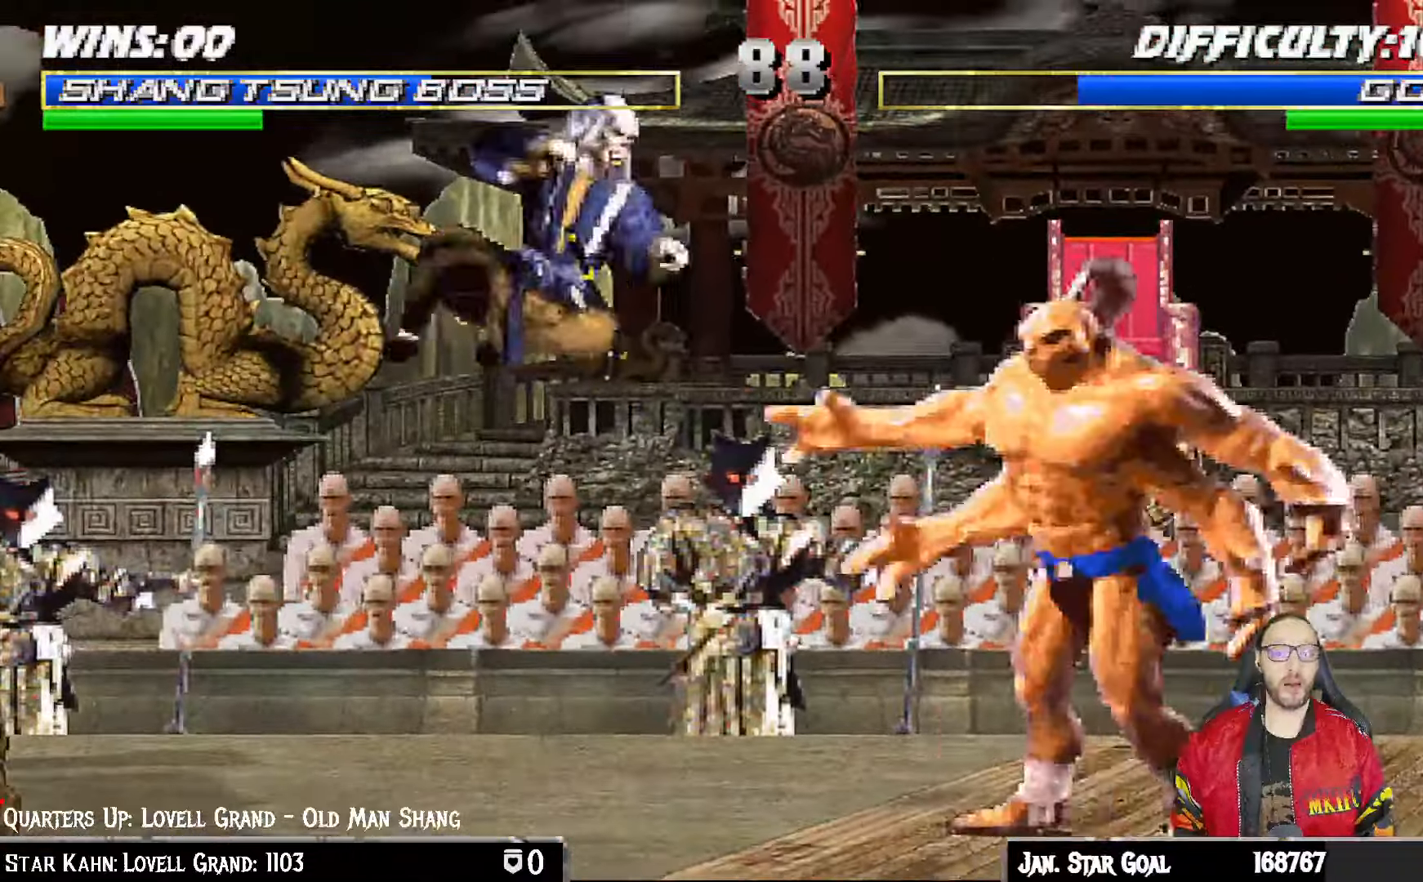
{"dt_ms": 500, "buttons": ["L1", "DPAD_UP", "DPAD_RIGHT"], "left_stick": "center", "right_stick": "center", "events": [[50, "SQUARE", "up"], [100, "DPAD_UP", "up"], [117, "DPAD_RIGHT", "up"], [133, "SQUARE", "down"], [167, "SQUARE", "up"], [183, "L1", "up"], [267, "DPAD_RIGHT", "down"], [267, "L1", "down"], [283, "DPAD_UP", "down"], [333, "SQUARE", "down"], [417, "SQUARE", "up"]]}
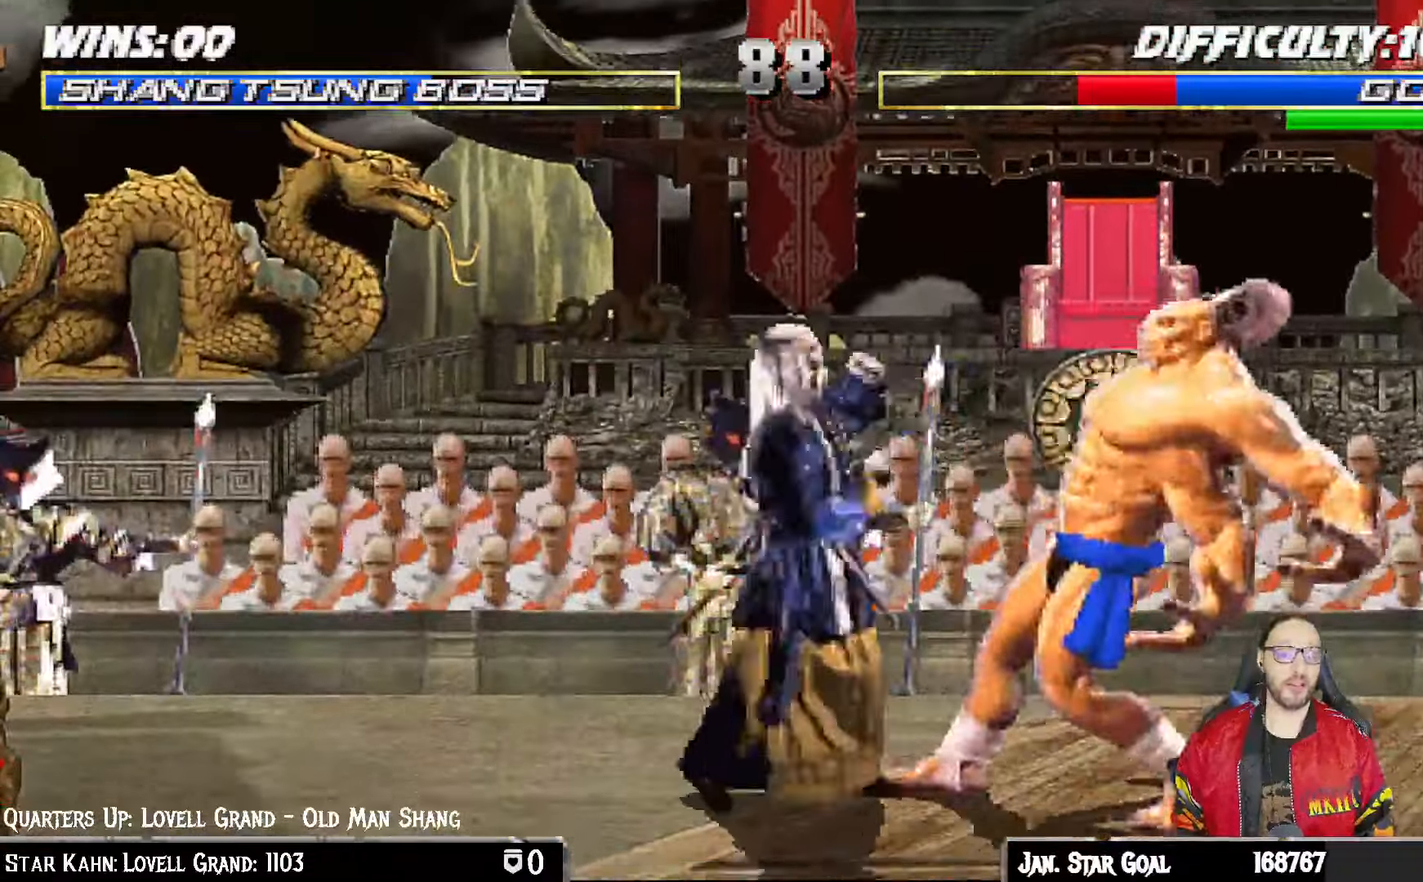
{"dt_ms": 500, "buttons": ["TRIANGLE", "L1", "DPAD_LEFT"], "left_stick": "center", "right_stick": "center", "events": [[17, "SQUARE", "down"], [33, "DPAD_RIGHT", "up"], [33, "DPAD_UP", "up"], [100, "SQUARE", "up"], [117, "CROSS", "down"], [117, "DPAD_LEFT", "down"], [250, "CROSS", "up"], [300, "TRIANGLE", "down"], [400, "TRIANGLE", "up"], [467, "TRIANGLE", "down"]]}
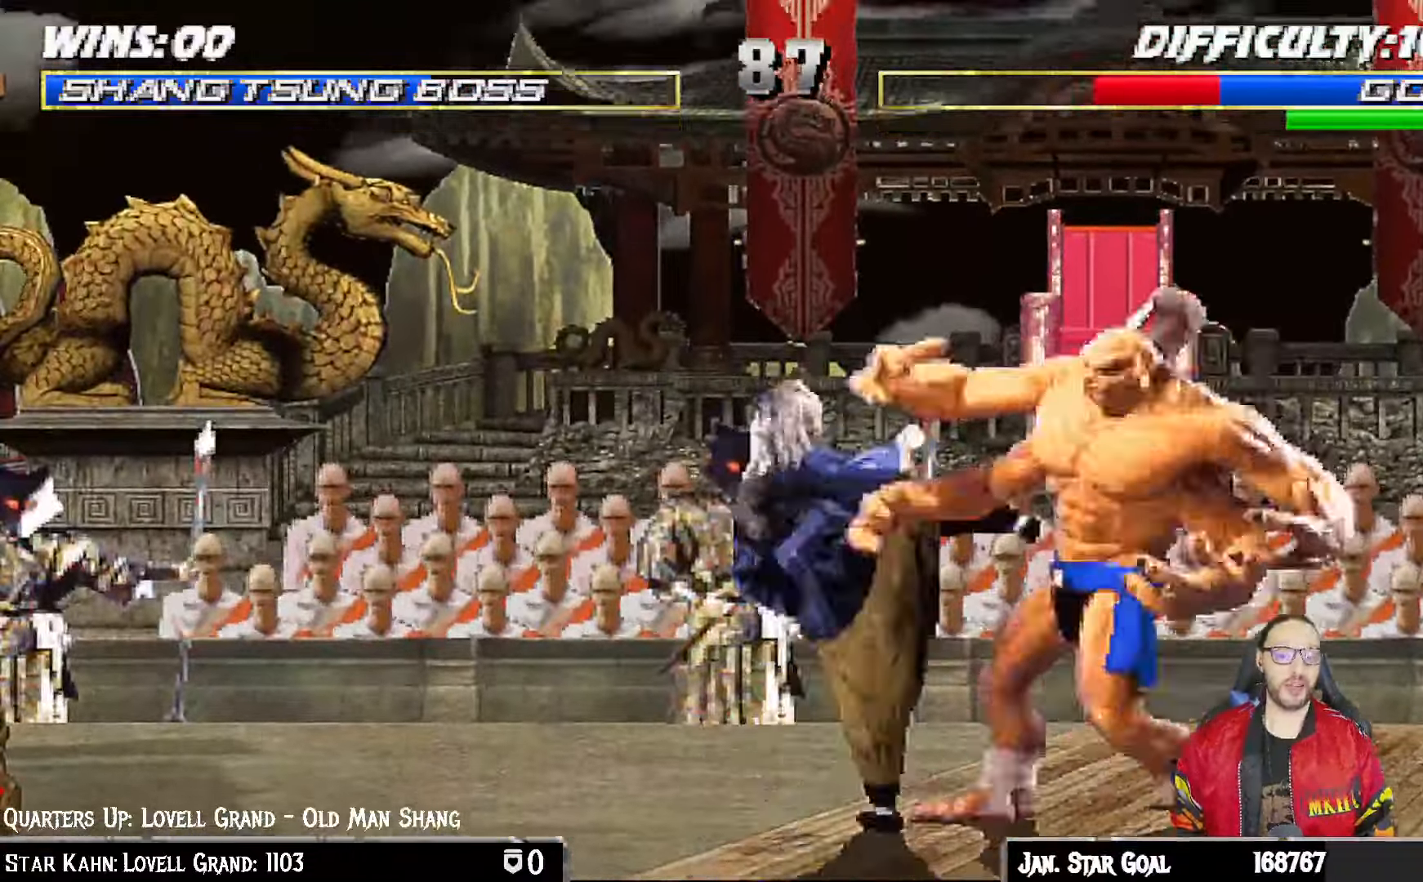
{"dt_ms": 500, "buttons": [], "left_stick": "center", "right_stick": "center", "events": [[50, "TRIANGLE", "up"], [117, "TRIANGLE", "down"], [200, "TRIANGLE", "up"], [250, "TRIANGLE", "down"], [283, "DPAD_LEFT", "up"], [300, "L1", "up"], [433, "TRIANGLE", "up"]]}
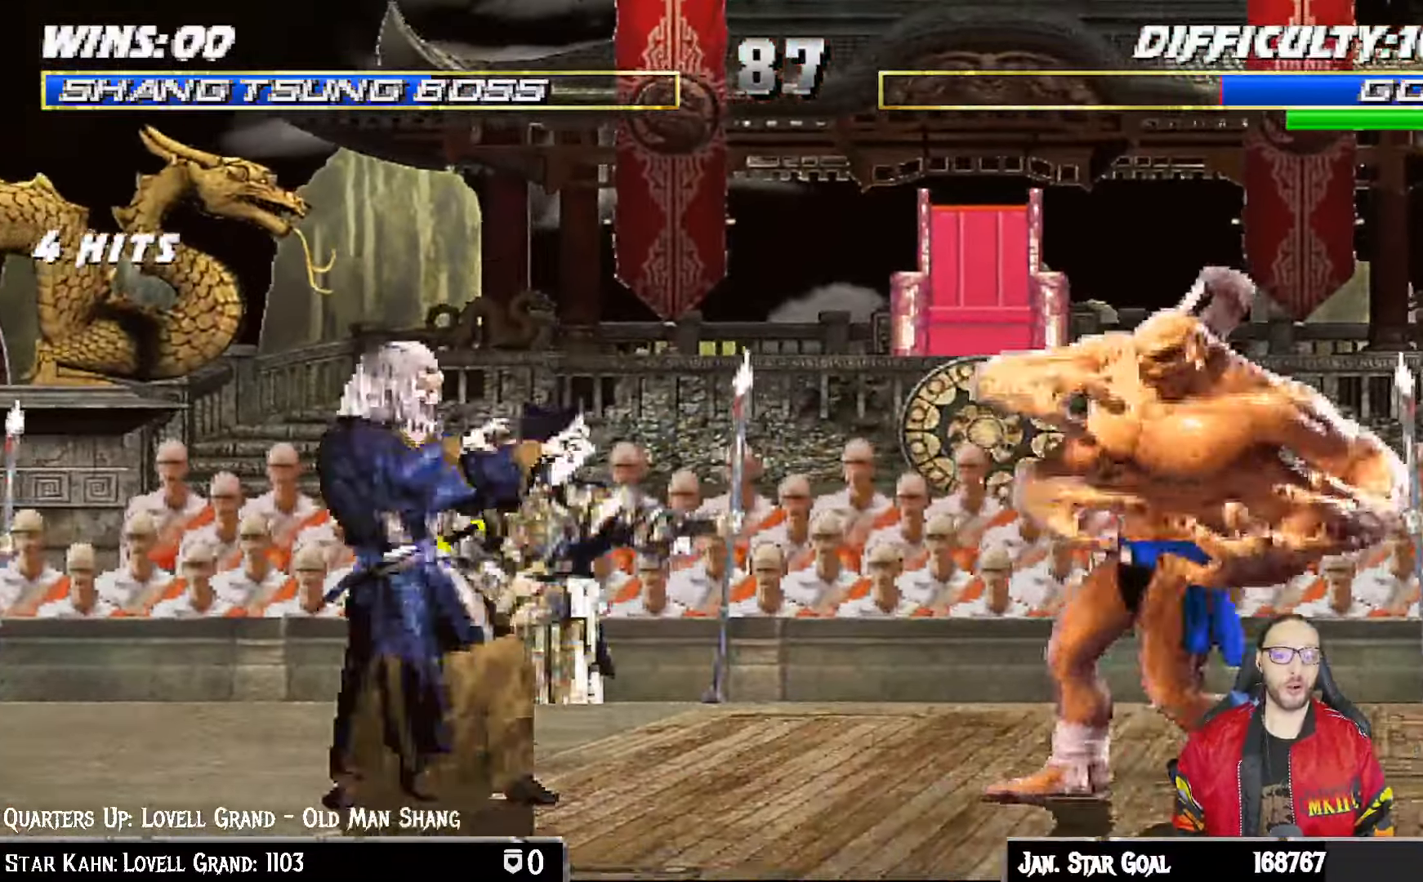
{"dt_ms": 500, "buttons": ["SQUARE", "L1"], "left_stick": "center", "right_stick": "center", "events": [[100, "DPAD_RIGHT", "down"], [117, "DPAD_UP", "down"], [117, "L1", "down"], [250, "DPAD_UP", "up"], [267, "DPAD_RIGHT", "up"], [300, "SQUARE", "down"], [400, "SQUARE", "up"], [483, "SQUARE", "down"]]}
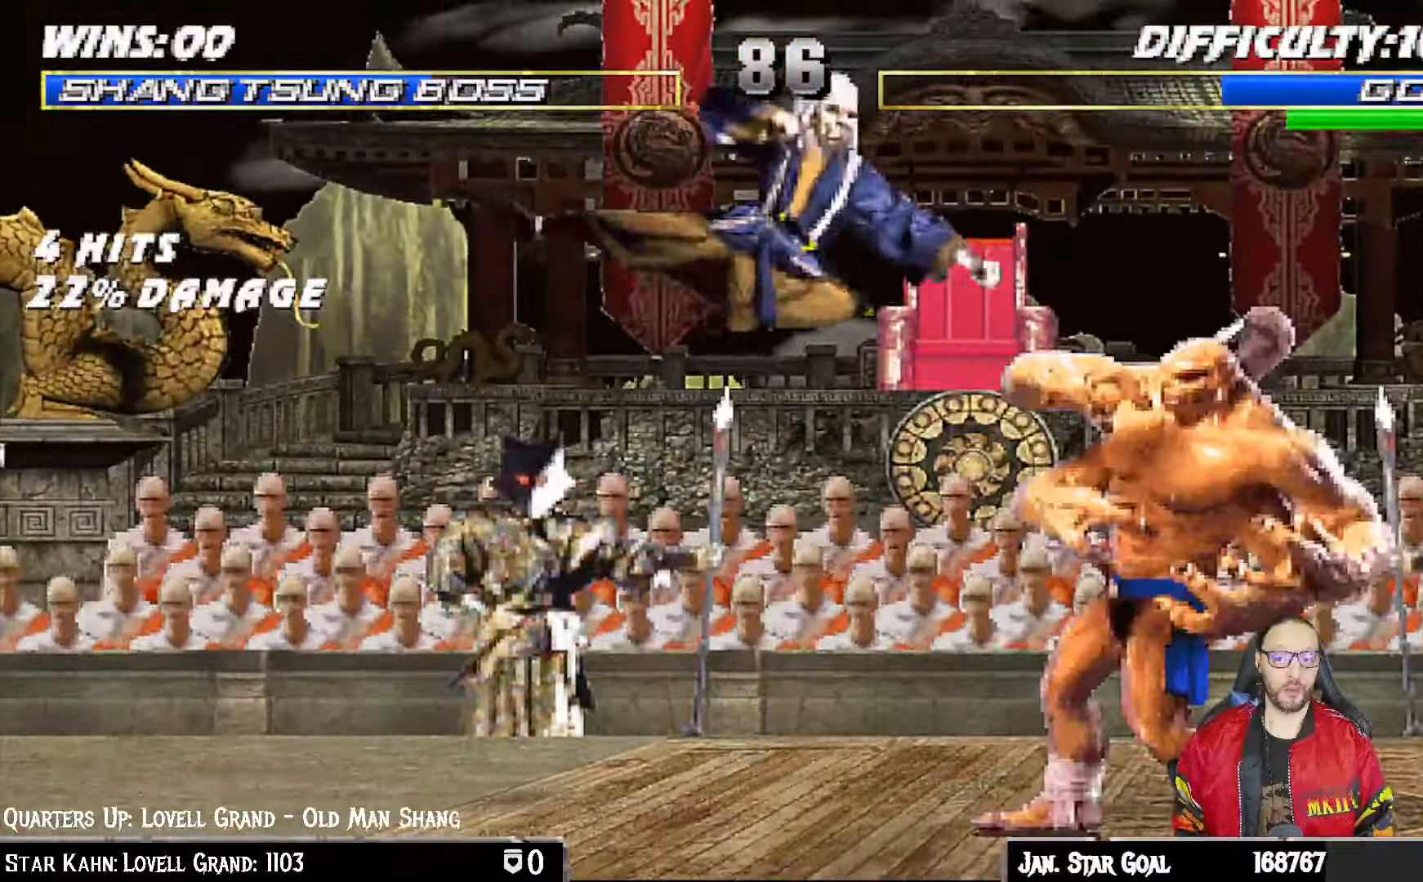
{"dt_ms": 500, "buttons": ["SQUARE", "L1", "DPAD_LEFT"], "left_stick": "center", "right_stick": "center"}
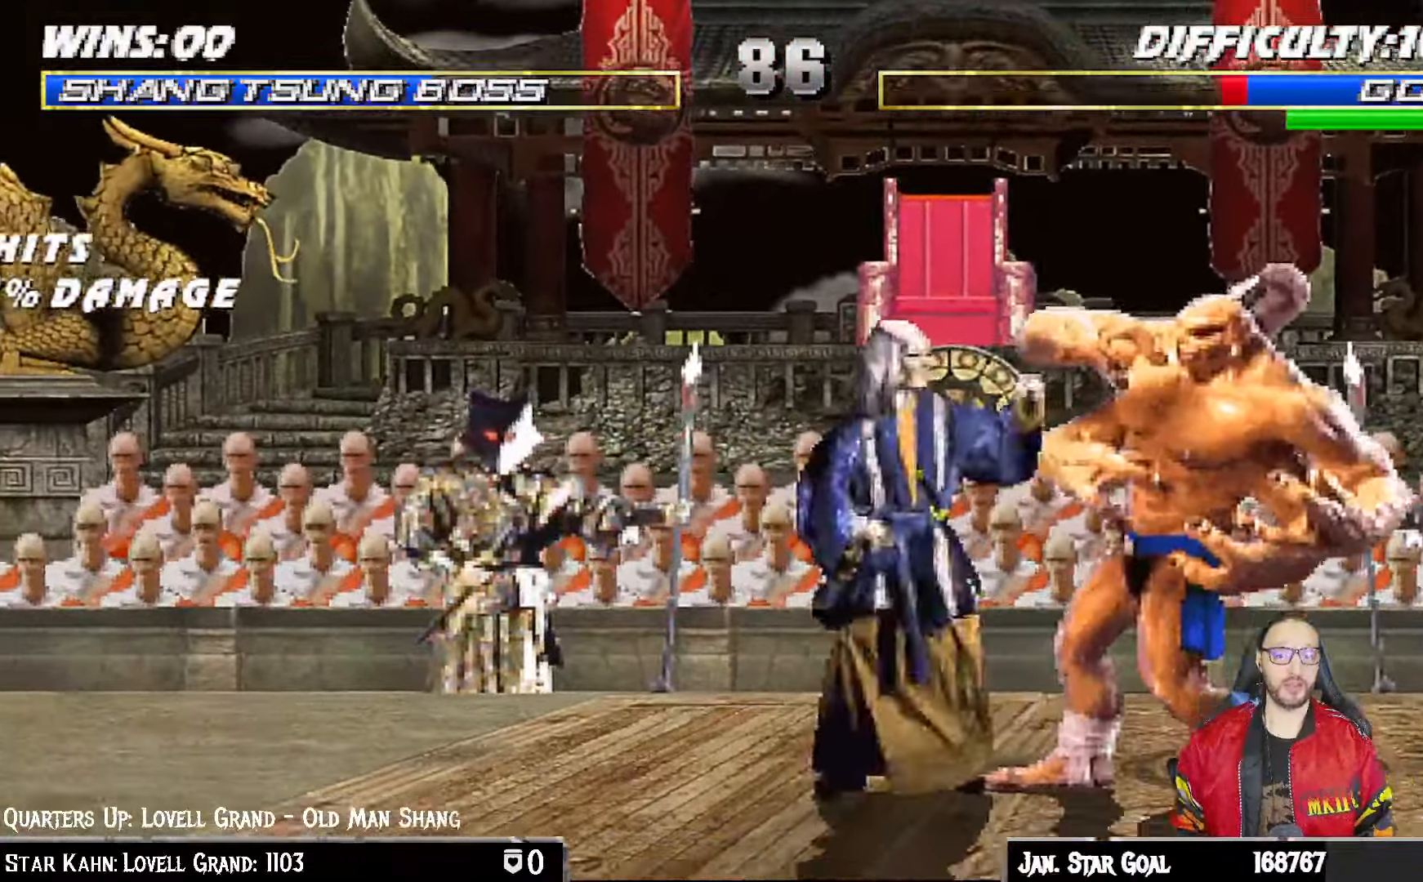
{"dt_ms": 500, "buttons": ["L1", "DPAD_LEFT"], "left_stick": "center", "right_stick": "center"}
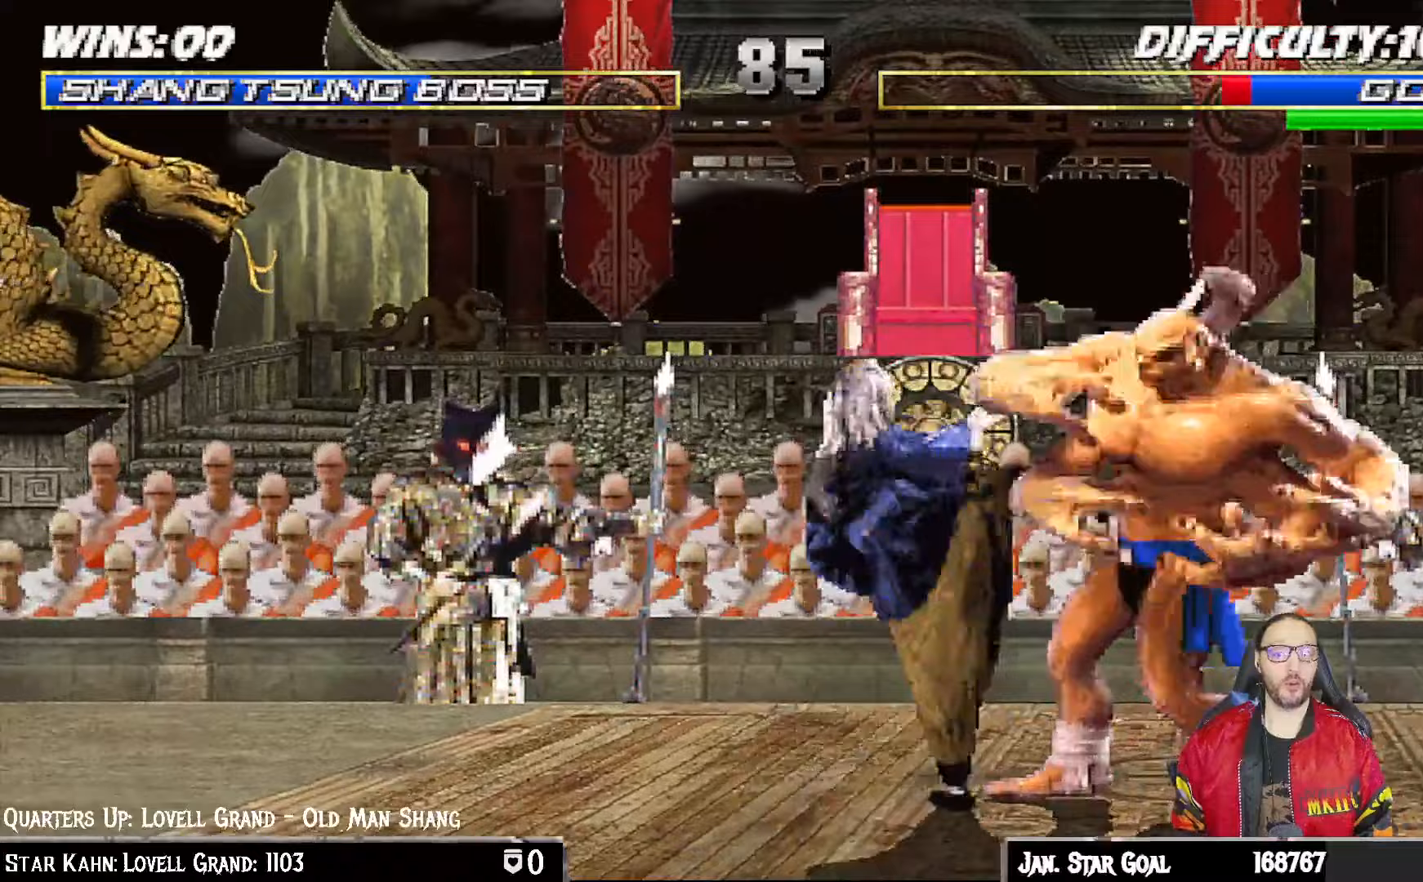
{"dt_ms": 1000, "buttons": ["L1"], "left_stick": "center", "right_stick": "center"}
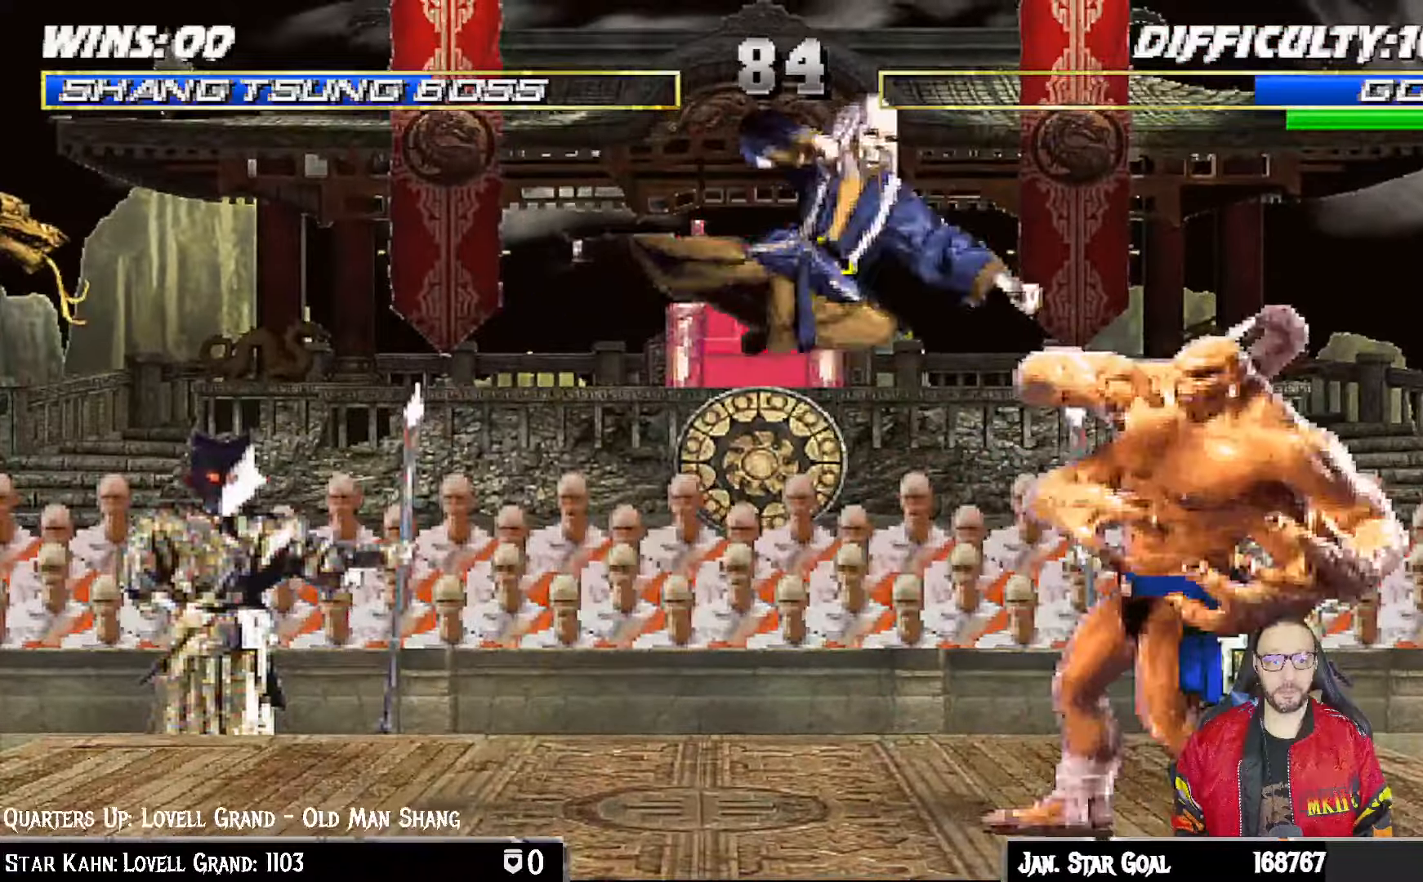
{"dt_ms": 500, "buttons": ["CROSS", "L1", "DPAD_LEFT"], "left_stick": "center", "right_stick": "center", "events": [[17, "SQUARE", "down"], [67, "SQUARE", "up"], [167, "SQUARE", "down"], [233, "SQUARE", "up"], [250, "DPAD_LEFT", "down"], [317, "SQUARE", "down"], [417, "CROSS", "down"], [417, "SQUARE", "up"]]}
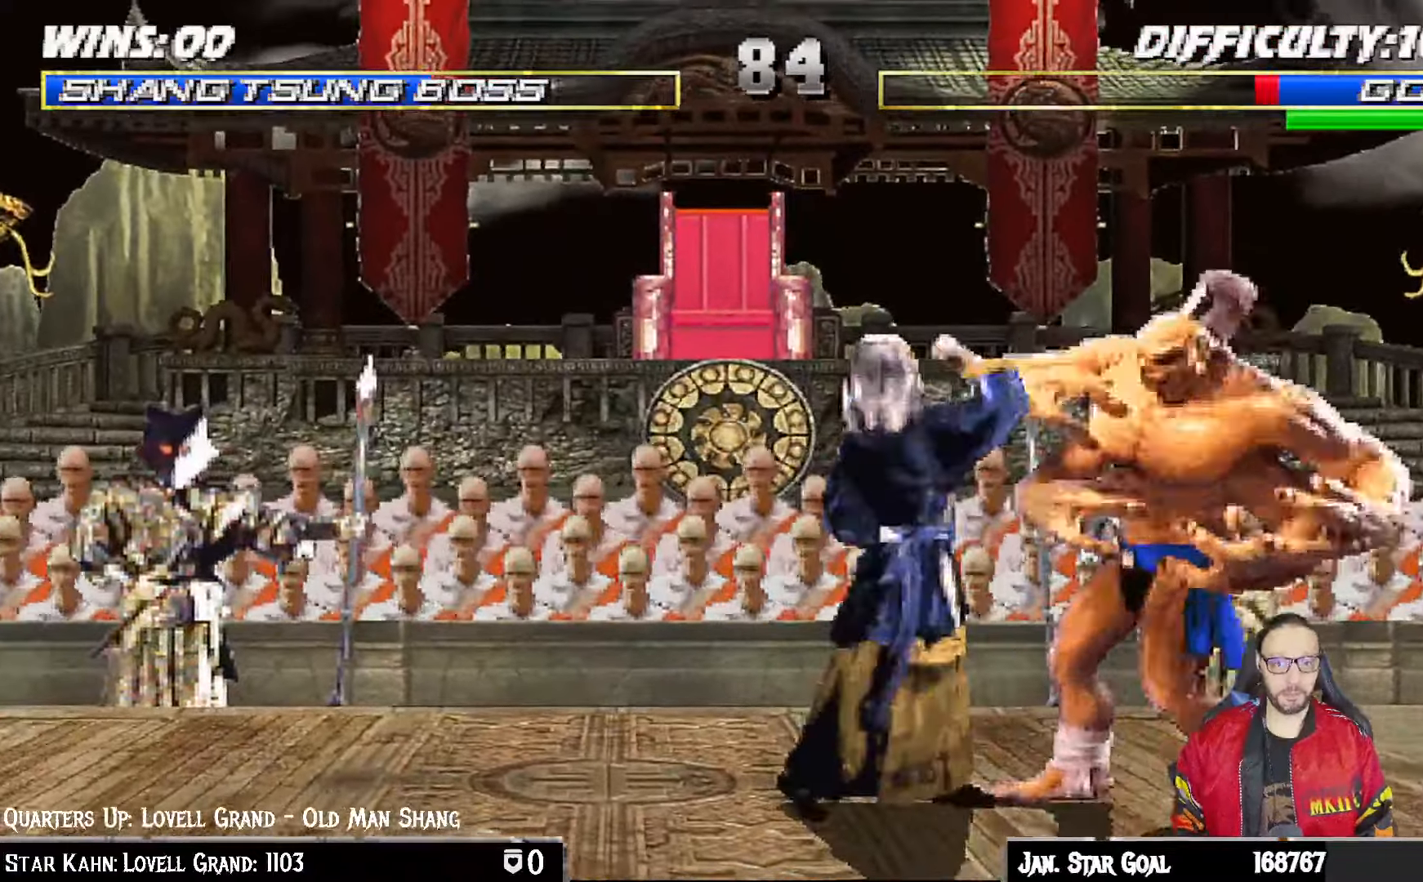
{"dt_ms": 500, "buttons": ["L1", "DPAD_LEFT"], "left_stick": "left", "right_stick": "center", "events": [[50, "CROSS", "up"], [83, "TRIANGLE", "down"], [150, "left_stick", "left"], [183, "TRIANGLE", "up"], [250, "TRIANGLE", "down"], [350, "TRIANGLE", "up"], [433, "TRIANGLE", "down"], [483, "TRIANGLE", "up"]]}
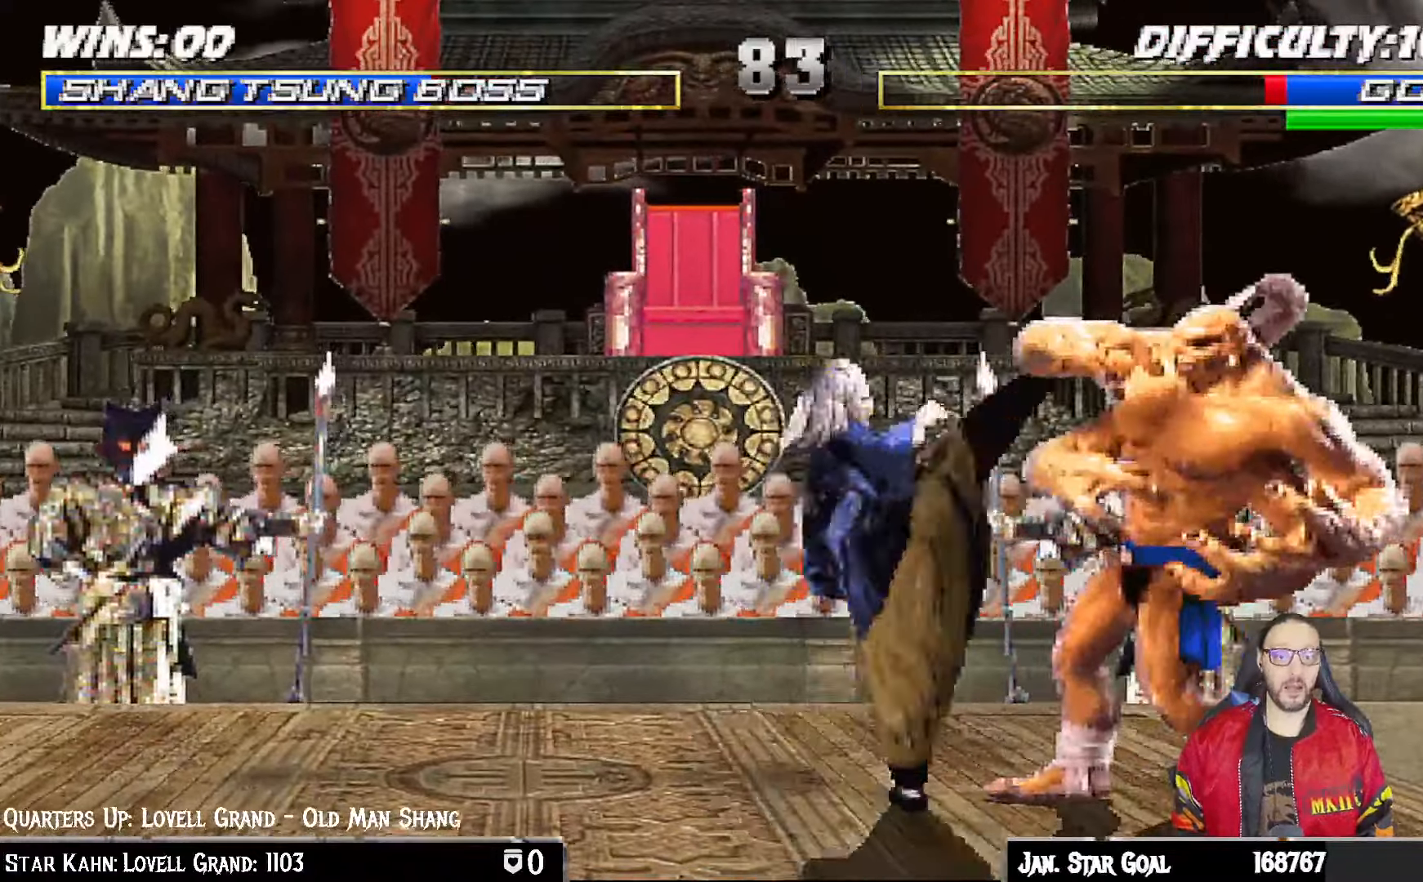
{"dt_ms": 500, "buttons": [], "left_stick": "center", "right_stick": "center", "events": [[50, "DPAD_LEFT", "up"], [50, "TRIANGLE", "down"], [83, "L1", "up"], [167, "TRIANGLE", "up"], [217, "DPAD_LEFT", "down"], [300, "DPAD_LEFT", "up"], [500, "left_stick", "center"]]}
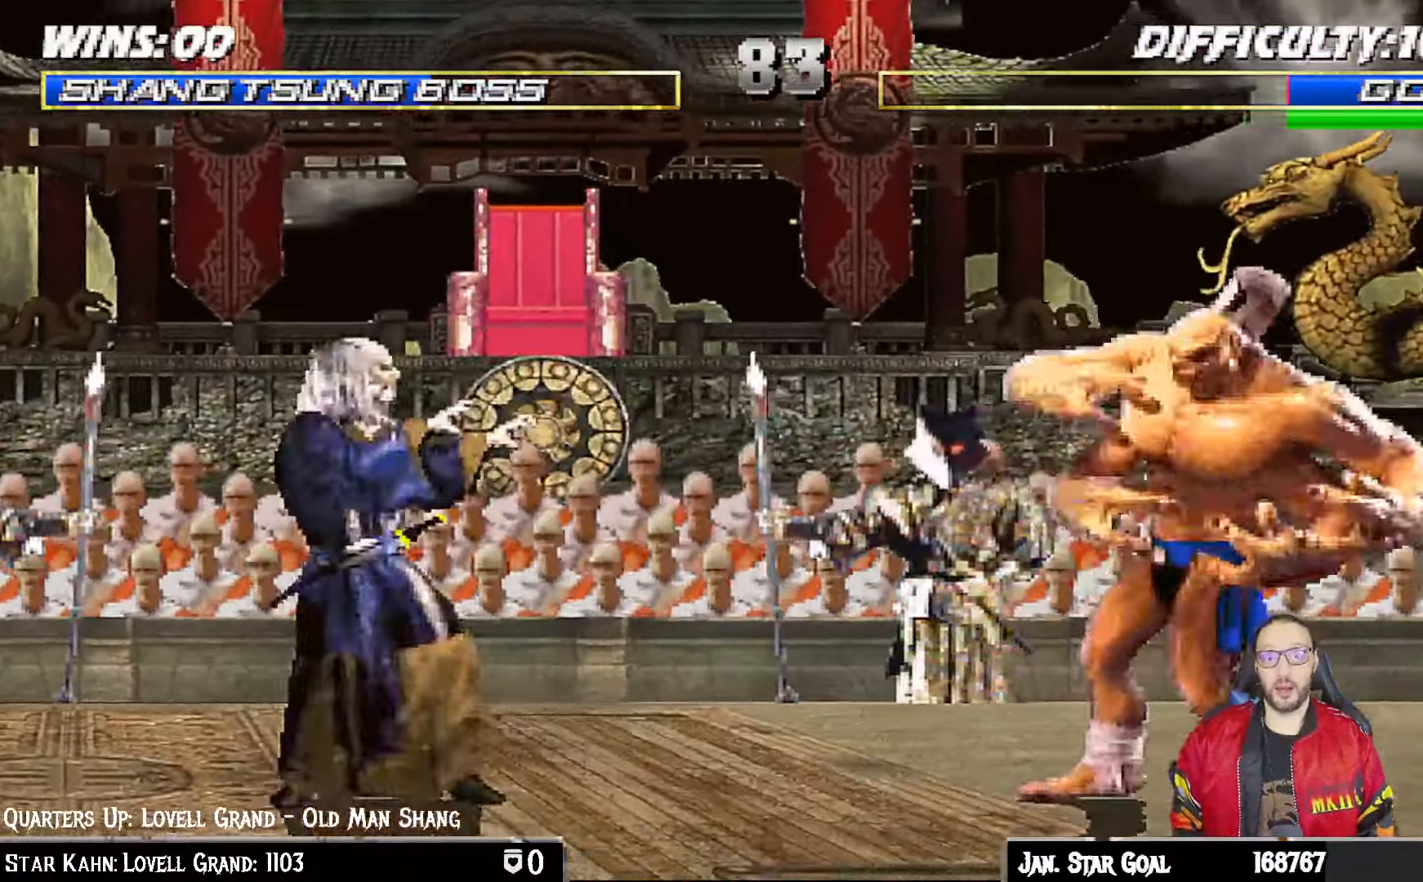
{"dt_ms": 1000, "buttons": ["CROSS", "L1", "DPAD_LEFT"], "left_stick": "center", "right_stick": "center"}